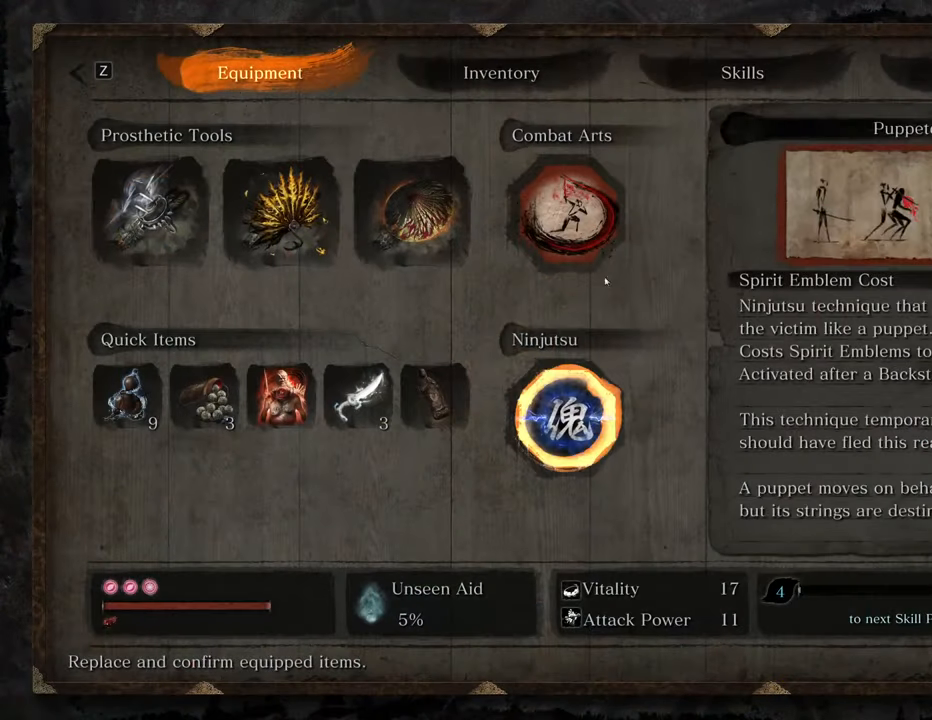
Gameplay with keyboard and mouse; each line is a JSON object with the keys and mouse buttons held at the frame after it. "events" lists presses ("down") and releases ("up") of "1", "2", "3", "4", "5", "6", "7", "8", "a", "alt", "c", "caps_lock", "ctrl", "d", "e", "f", "g", "q", "r", "s", "shift", "space", "t", "tab", "tilde", "v", "w", "x", "z", "mouse_left", "mouse_wheel" and "mouse_right" between this image and that frame as [ms after this image, input, new state], when the widget could be followed in between. "mouse_left", "mouse_wheel", "mouse_right" = the "left", "wheel", "right" buttons of the "mouse" list. No other keys are recorded. "wheel" means that the mouse wheel is clicked or scrolled. Not read: mouse_move.
{"keys": [], "mouse": [], "events": [[250, "mouse_left", "down"], [334, "mouse_left", "up"]]}
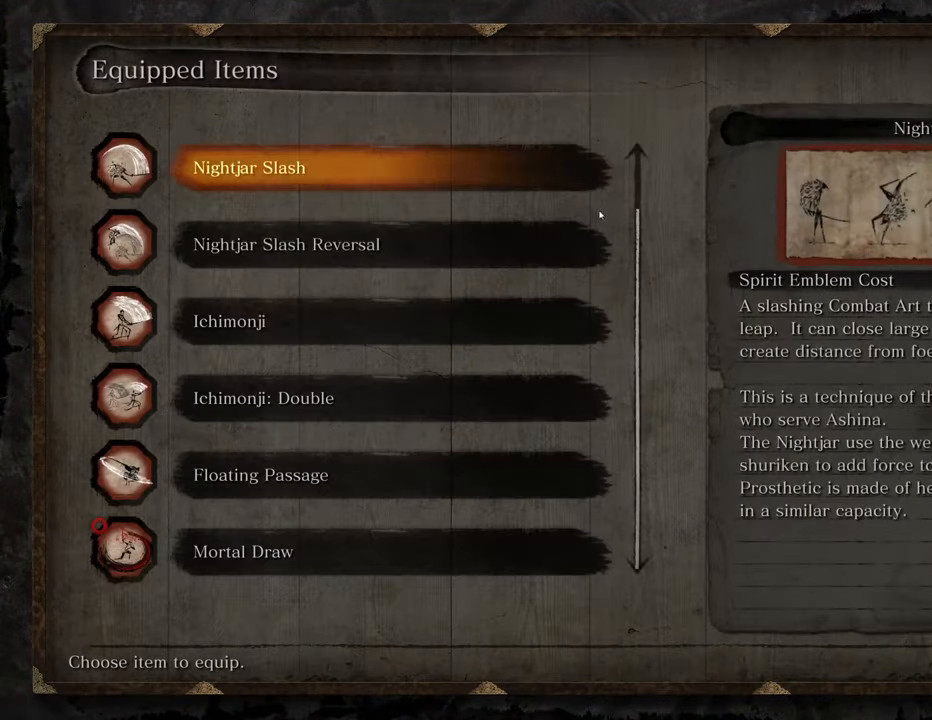
{"keys": [], "mouse": [], "events": []}
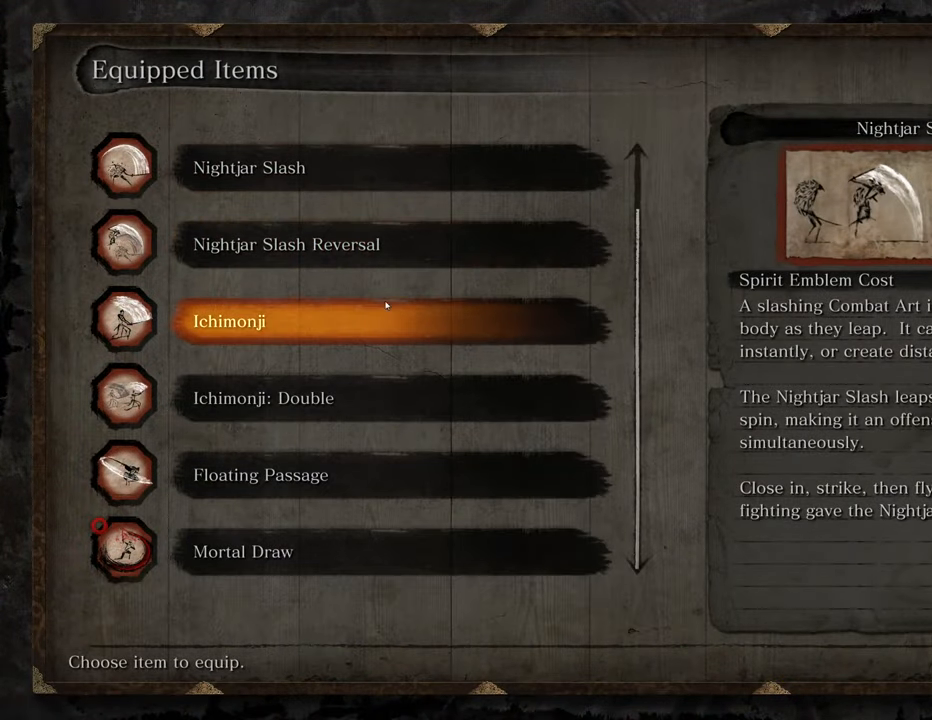
{"keys": [], "mouse": [], "events": []}
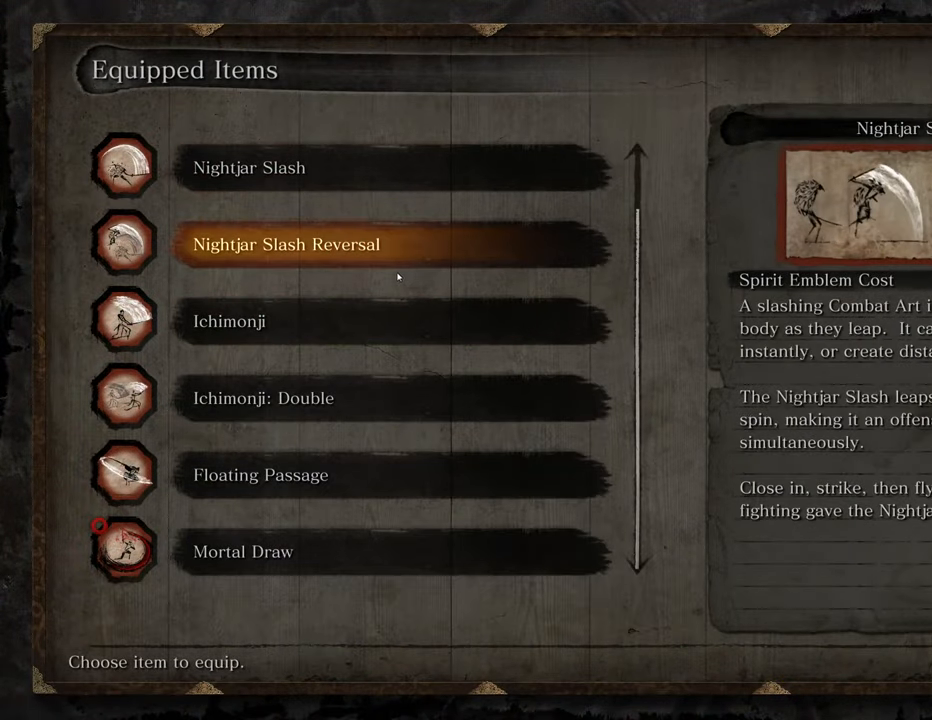
{"keys": [], "mouse": [], "events": []}
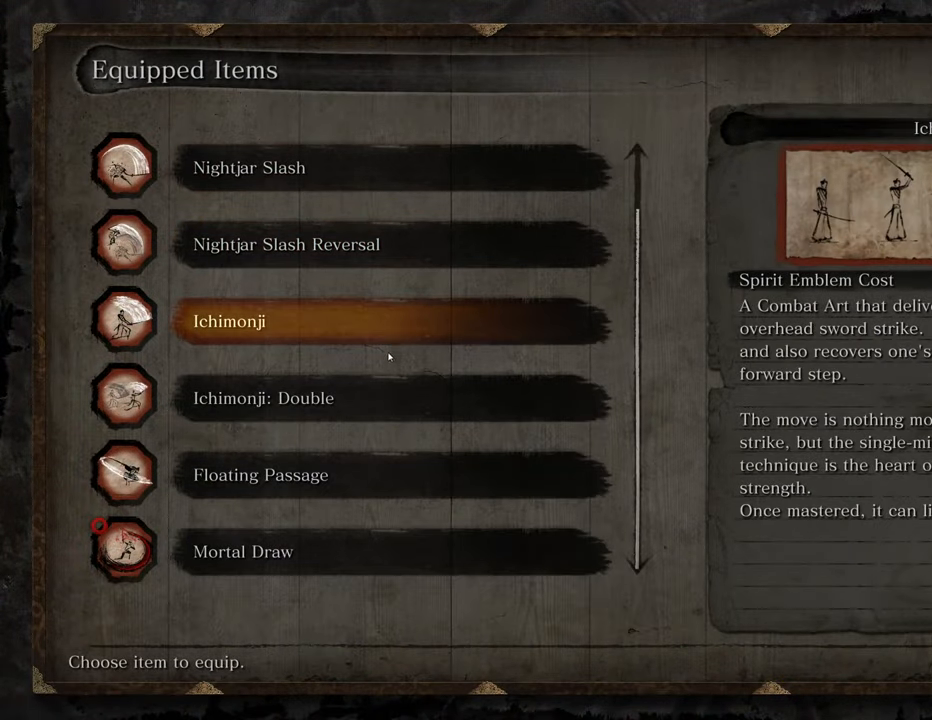
{"keys": [], "mouse": [], "events": []}
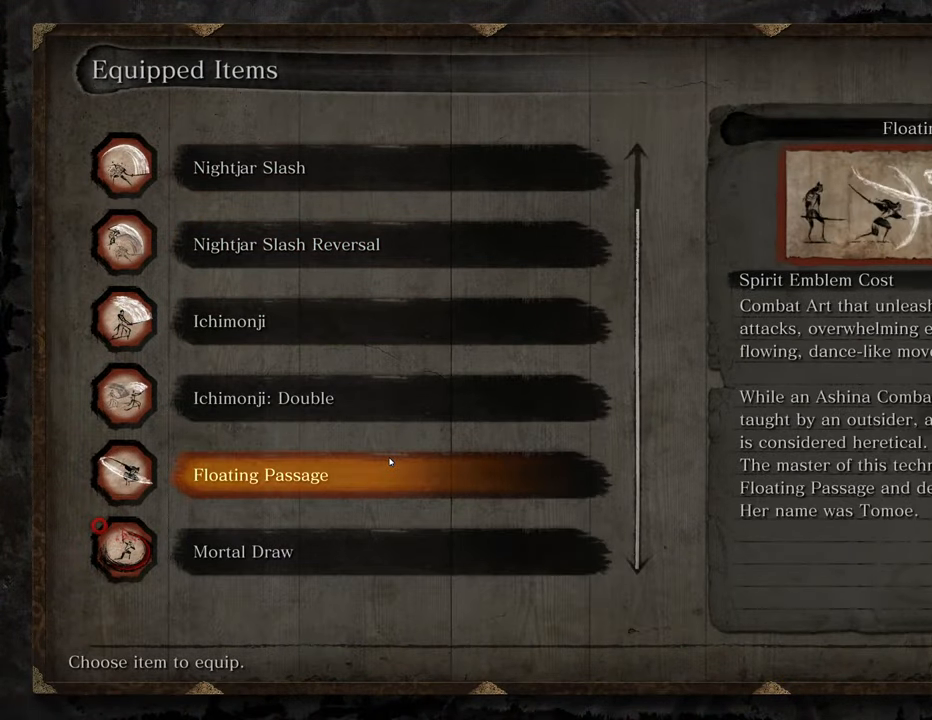
{"keys": [], "mouse": [], "events": []}
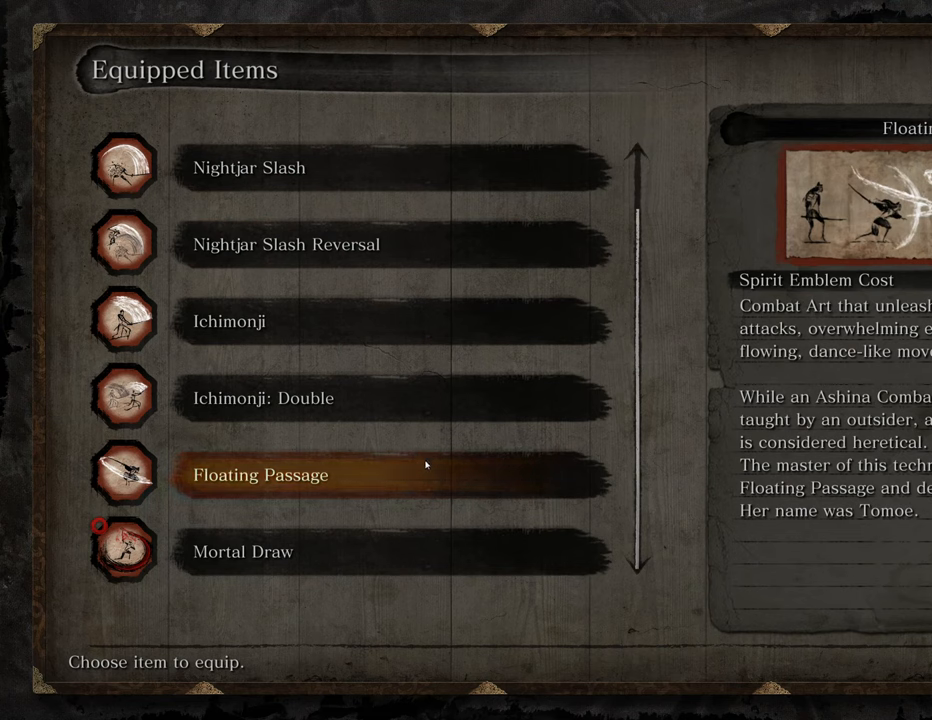
{"keys": [], "mouse": [], "events": []}
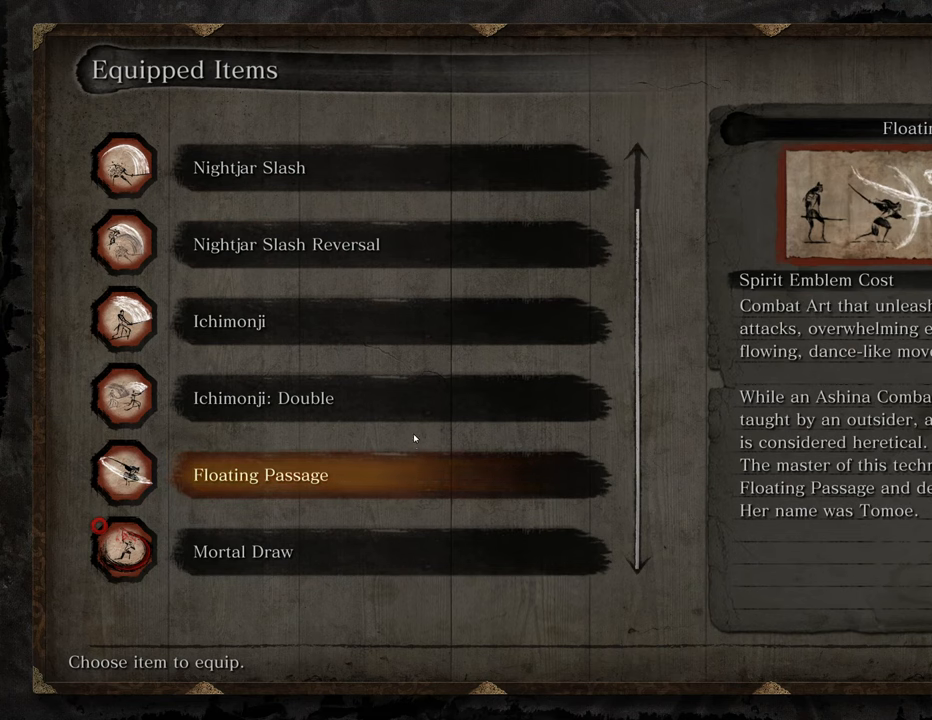
{"keys": [], "mouse": [], "events": []}
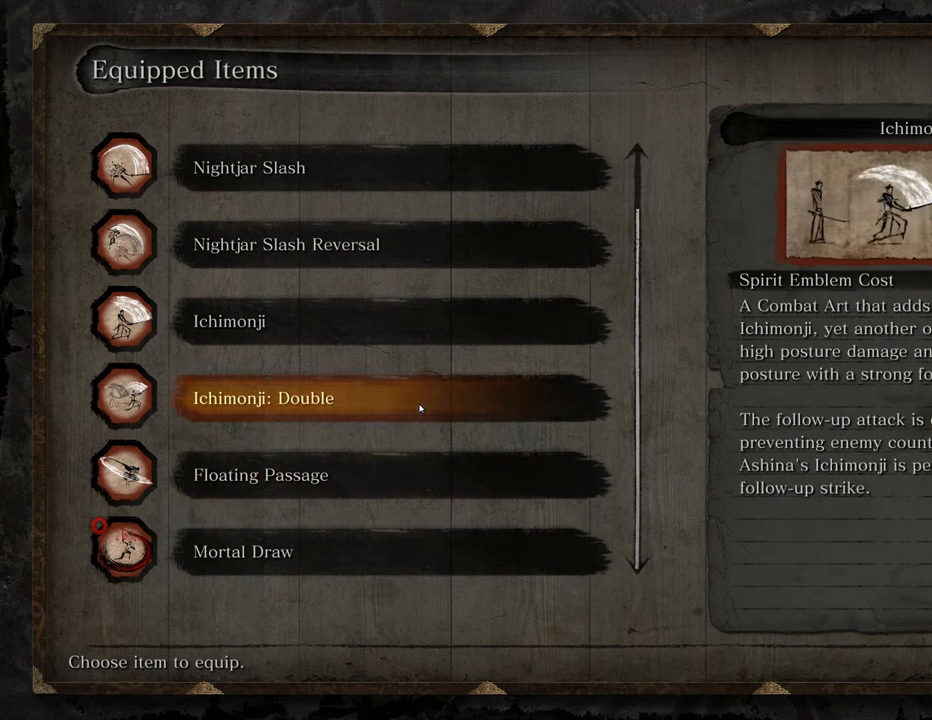
{"keys": [], "mouse": [], "events": []}
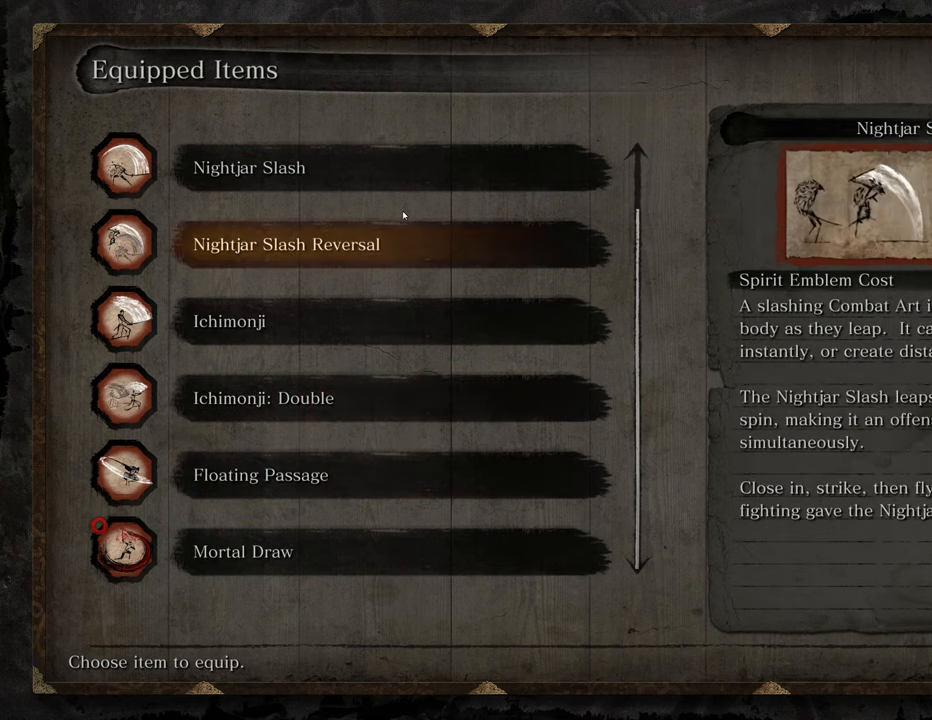
{"keys": [], "mouse": [], "events": []}
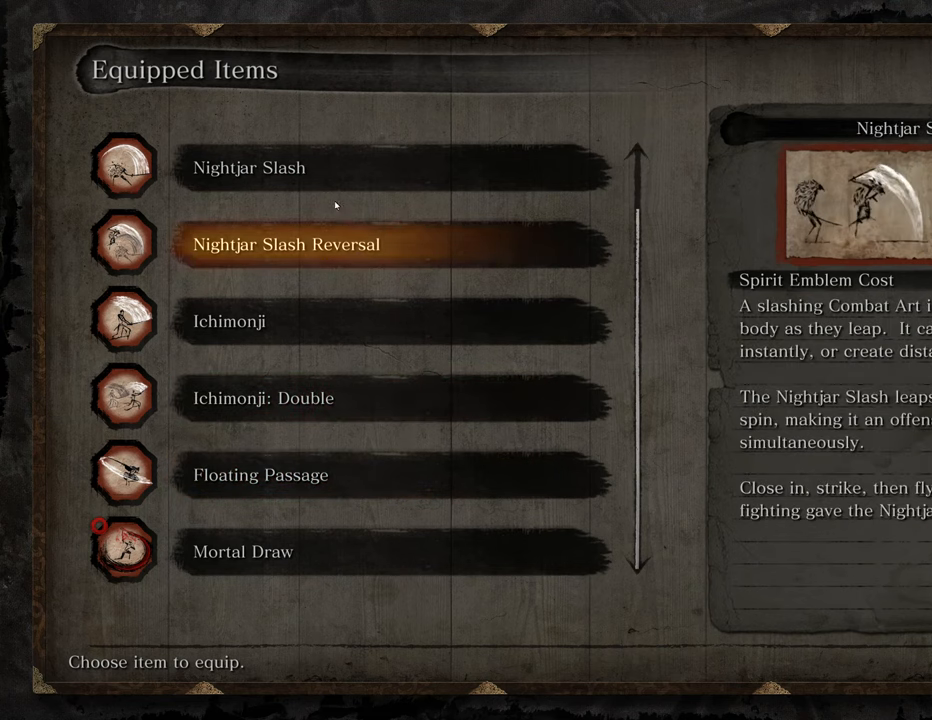
{"keys": [], "mouse": [], "events": [[117, "mouse_wheel", "down"], [250, "mouse_wheel", "up"]]}
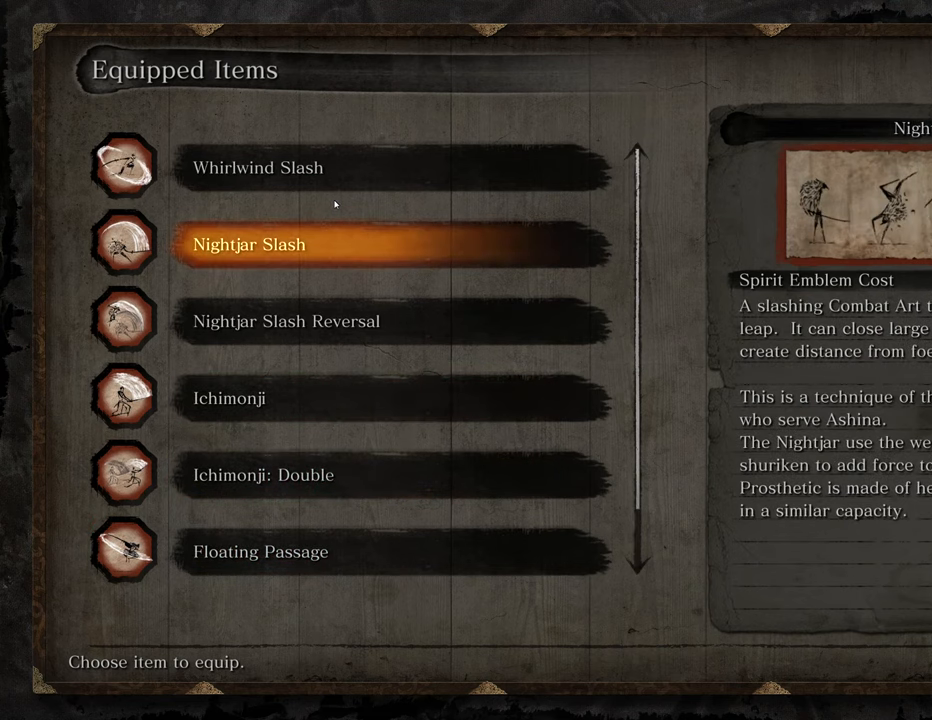
{"keys": [], "mouse": [], "events": [[134, "mouse_wheel", "down"], [184, "mouse_wheel", "up"]]}
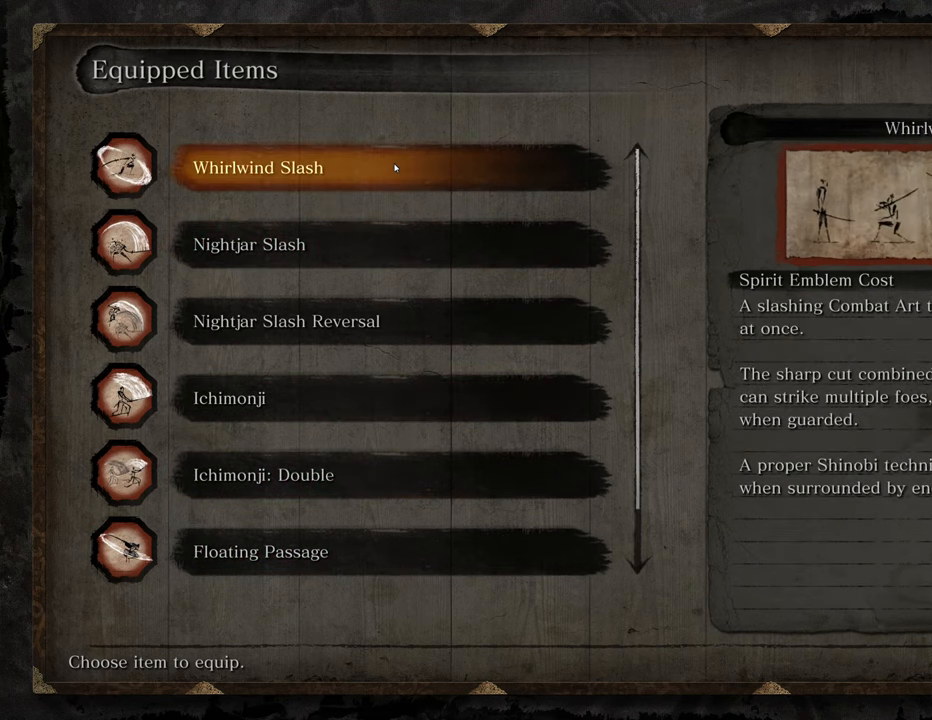
{"keys": [], "mouse": [], "events": []}
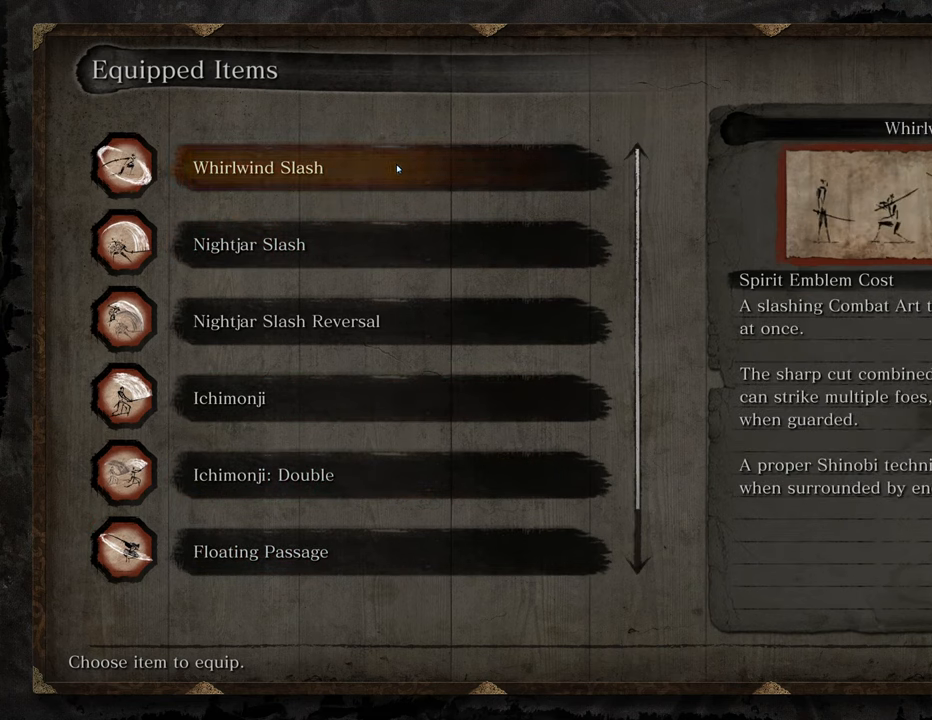
{"keys": [], "mouse": [], "events": []}
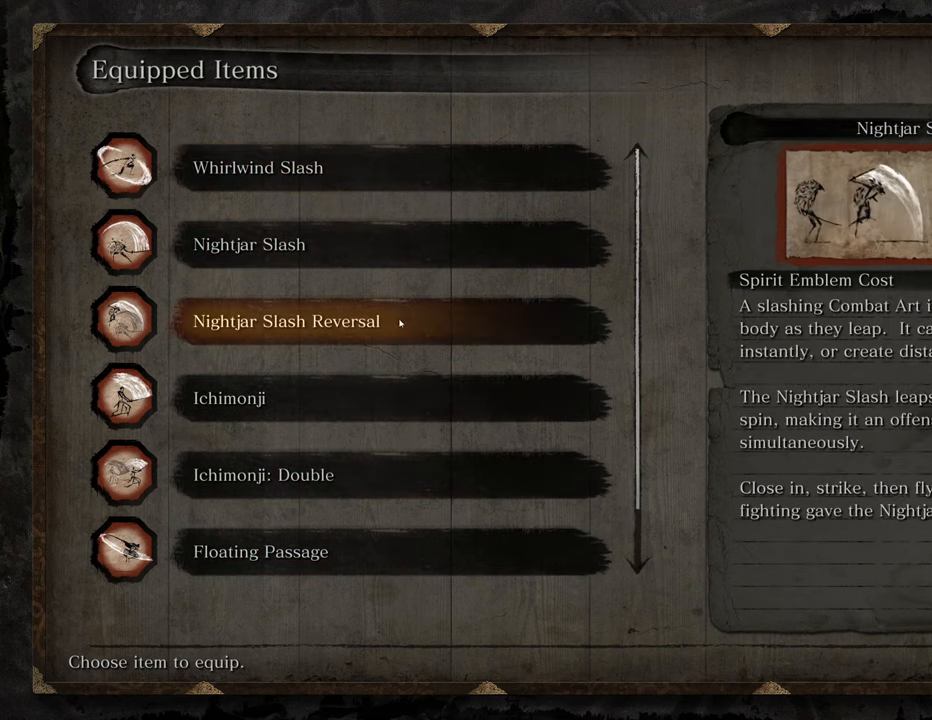
{"keys": [], "mouse": [], "events": []}
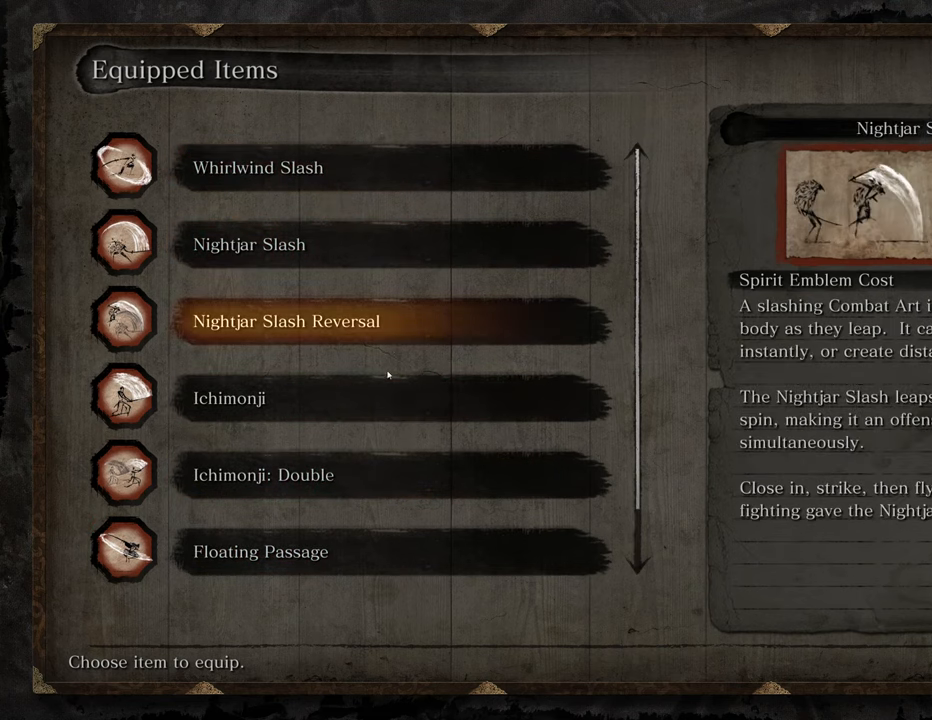
{"keys": [], "mouse": [], "events": []}
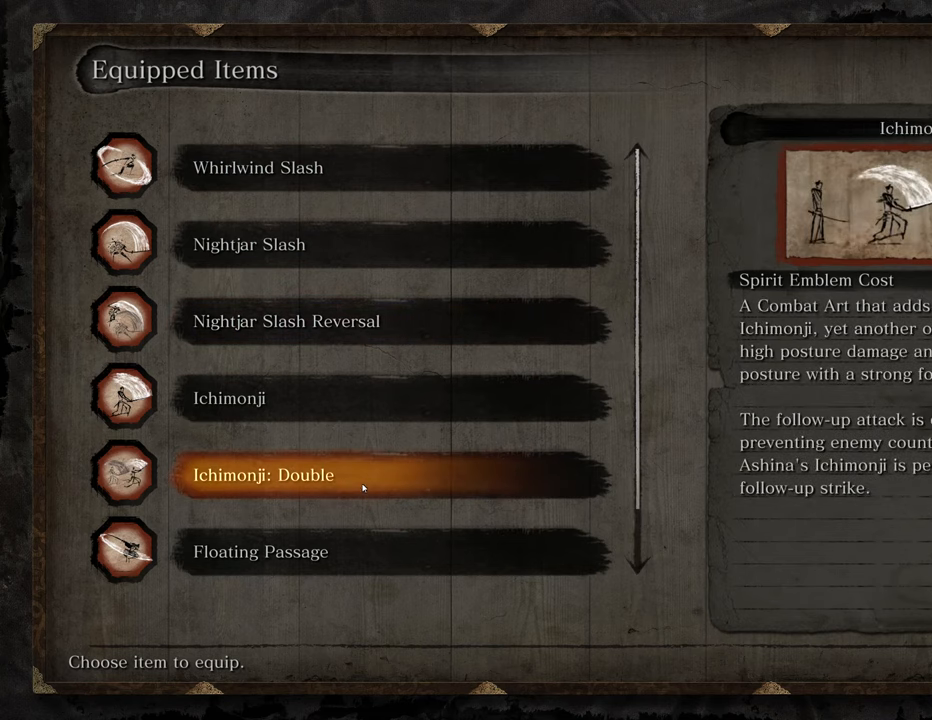
{"keys": [], "mouse": [], "events": []}
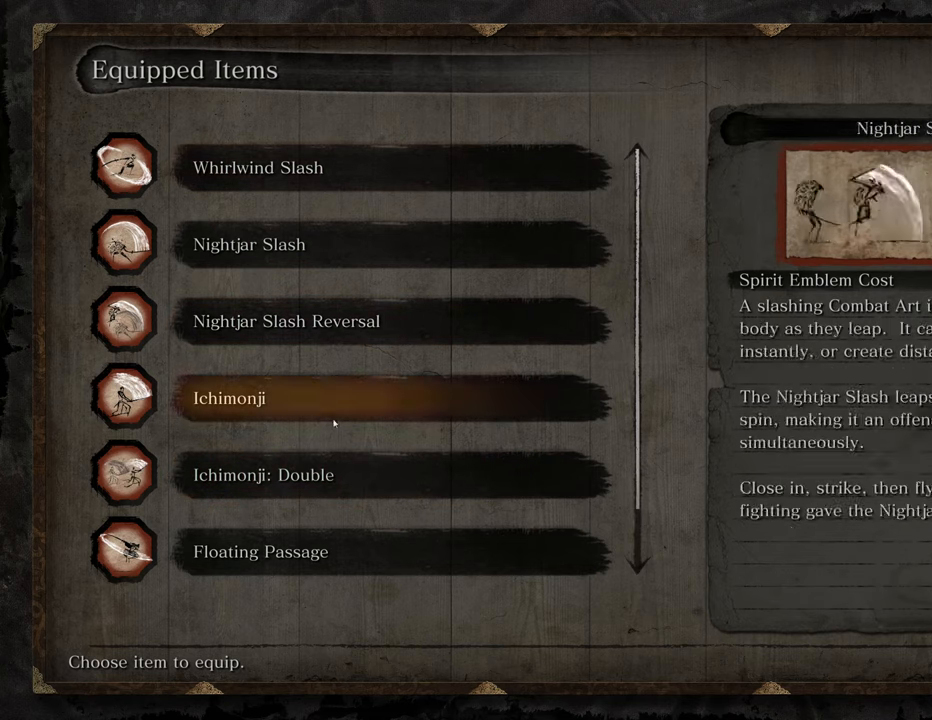
{"keys": [], "mouse": [], "events": [[434, "mouse_left", "down"], [484, "mouse_left", "up"]]}